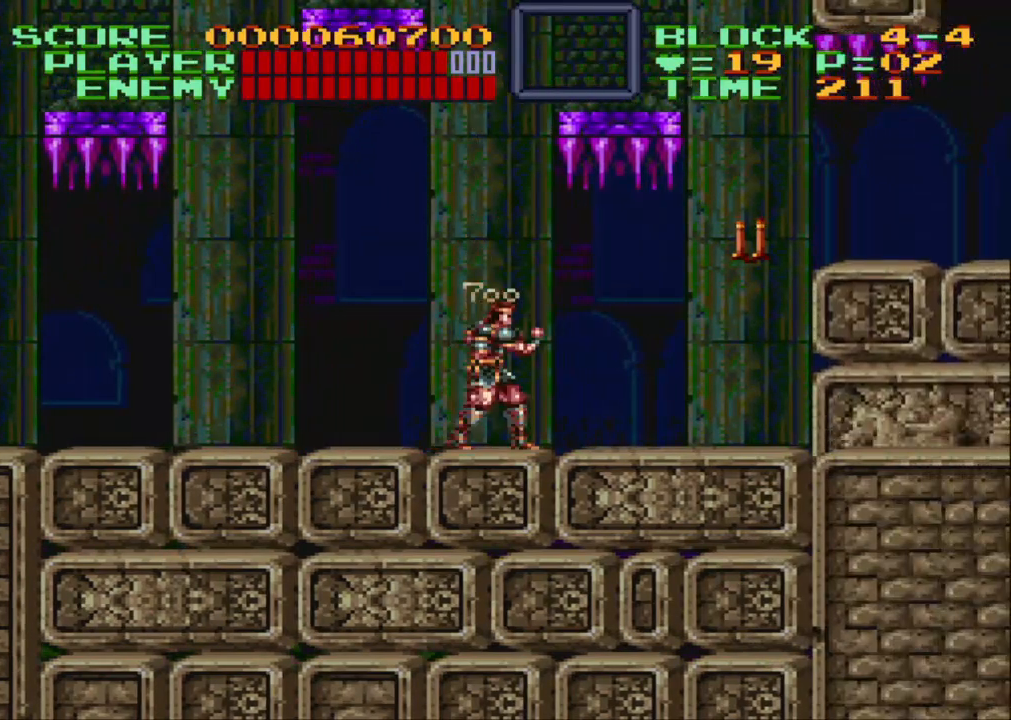
Gameplay with a controller (Nintendo layout); each line is a JSON object with the inputs held at the frame after it. "events" lists button and stick changes between this image and that frame as [ms after this image, input, new state], when the widget could be followed in between. Not read: L3 R3.
{"buttons": [], "events": []}
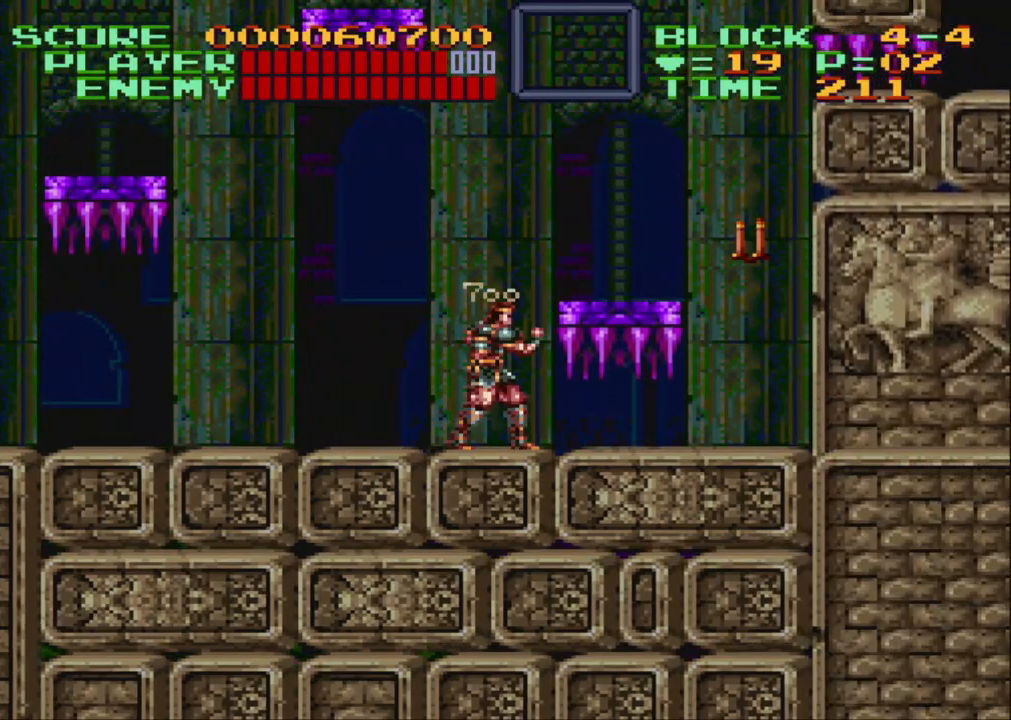
{"buttons": [], "events": []}
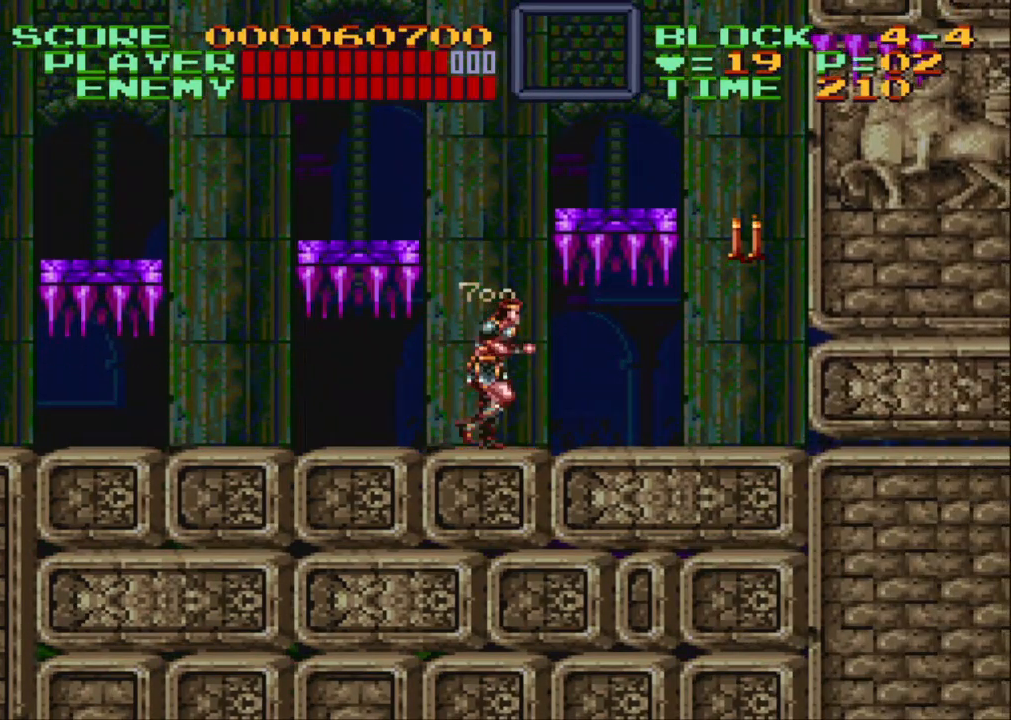
{"buttons": ["DPAD_RIGHT"], "events": [[67, "DPAD_RIGHT", "down"]]}
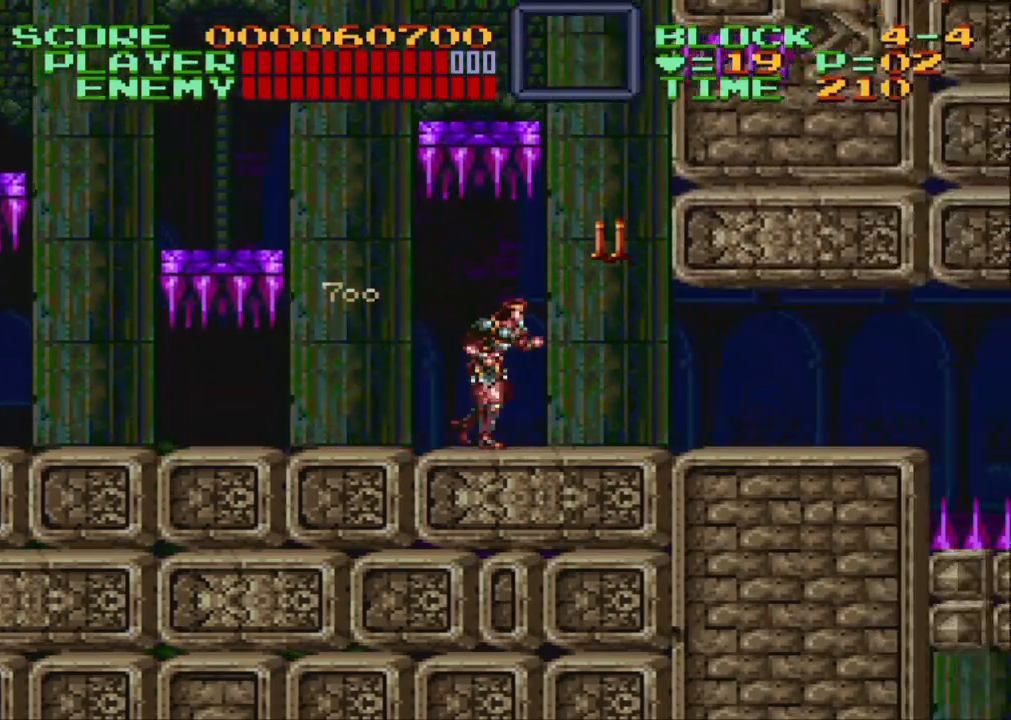
{"buttons": ["DPAD_UP"], "events": [[483, "DPAD_RIGHT", "up"], [483, "DPAD_UP", "down"]]}
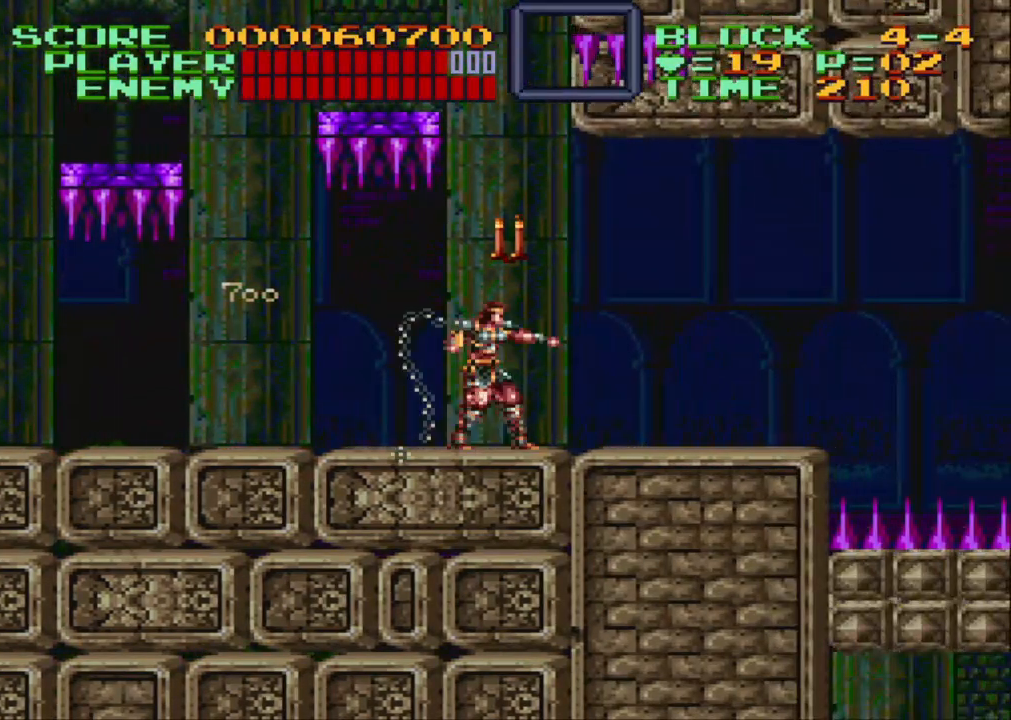
{"buttons": [], "events": [[50, "Y", "down"], [167, "Y", "up"], [233, "DPAD_UP", "up"]]}
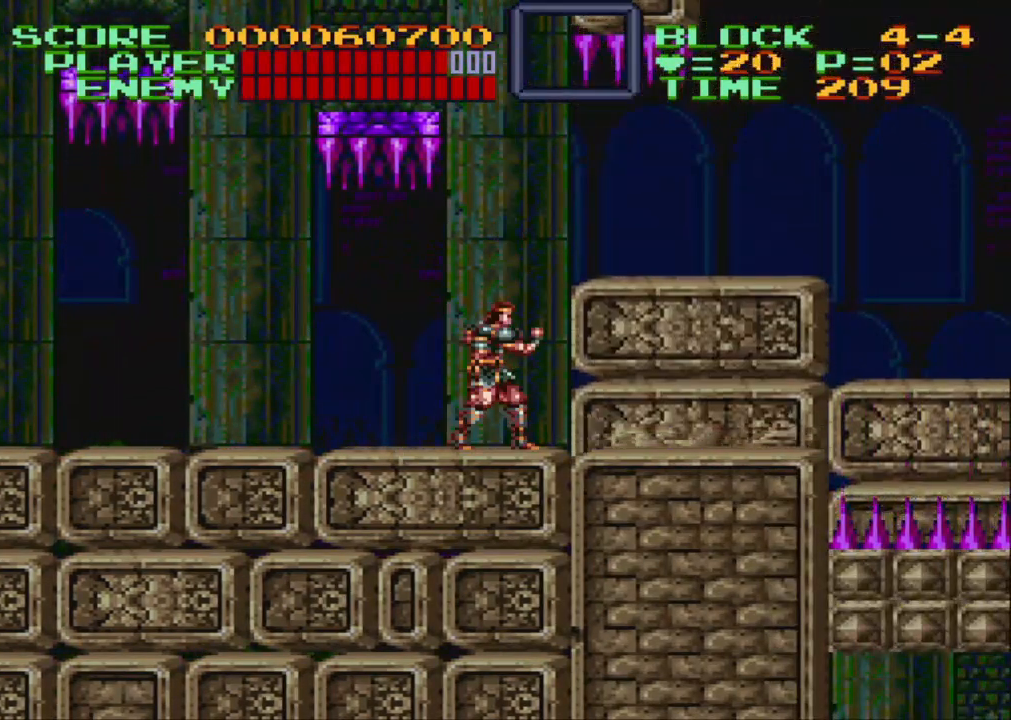
{"buttons": ["DPAD_RIGHT"], "events": [[317, "DPAD_RIGHT", "down"]]}
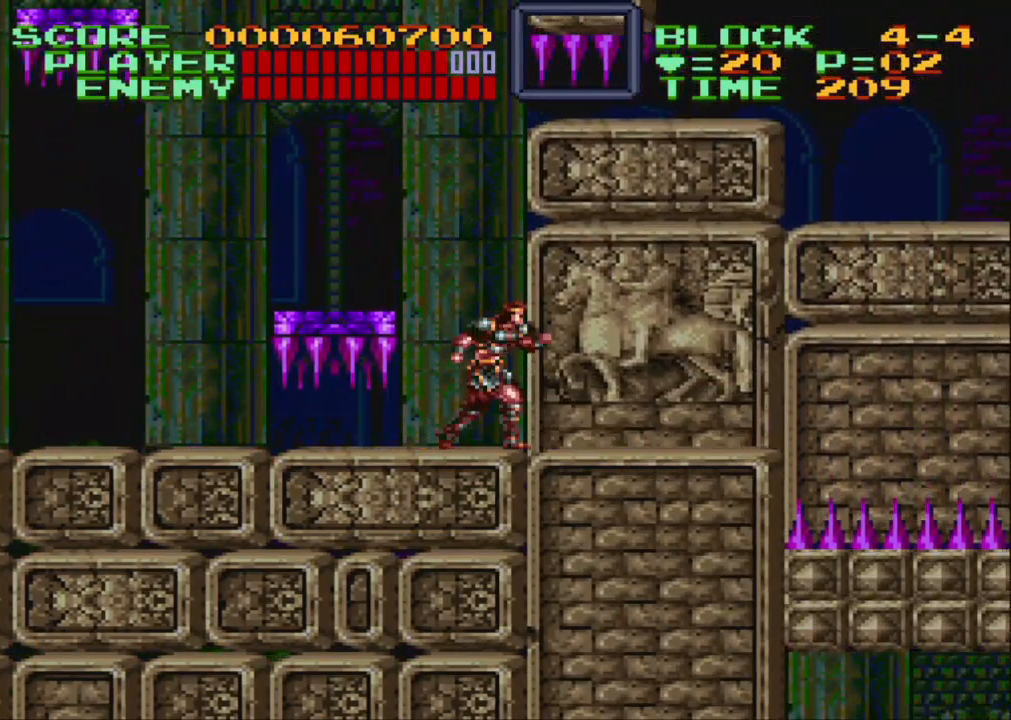
{"buttons": ["DPAD_RIGHT"], "events": []}
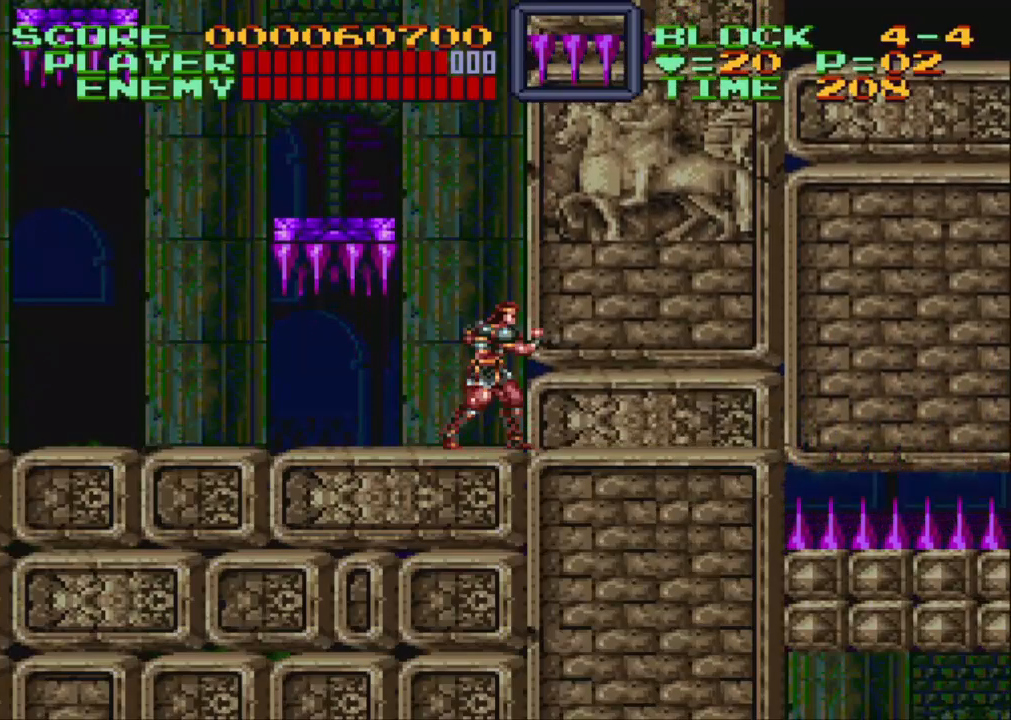
{"buttons": ["DPAD_RIGHT"], "events": []}
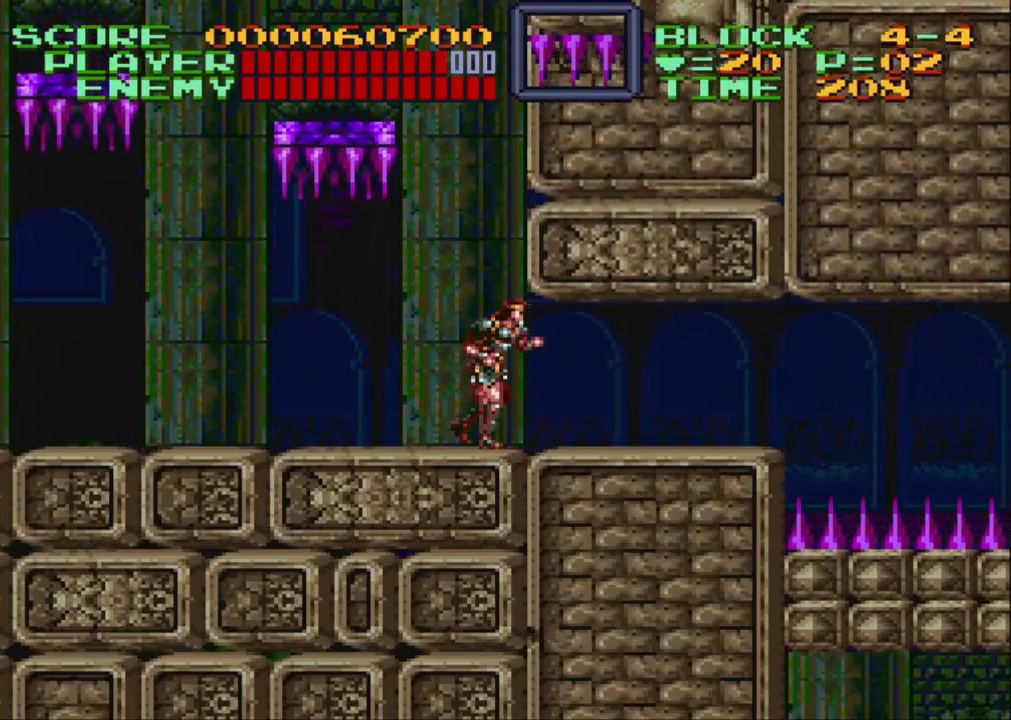
{"buttons": ["DPAD_RIGHT"], "events": []}
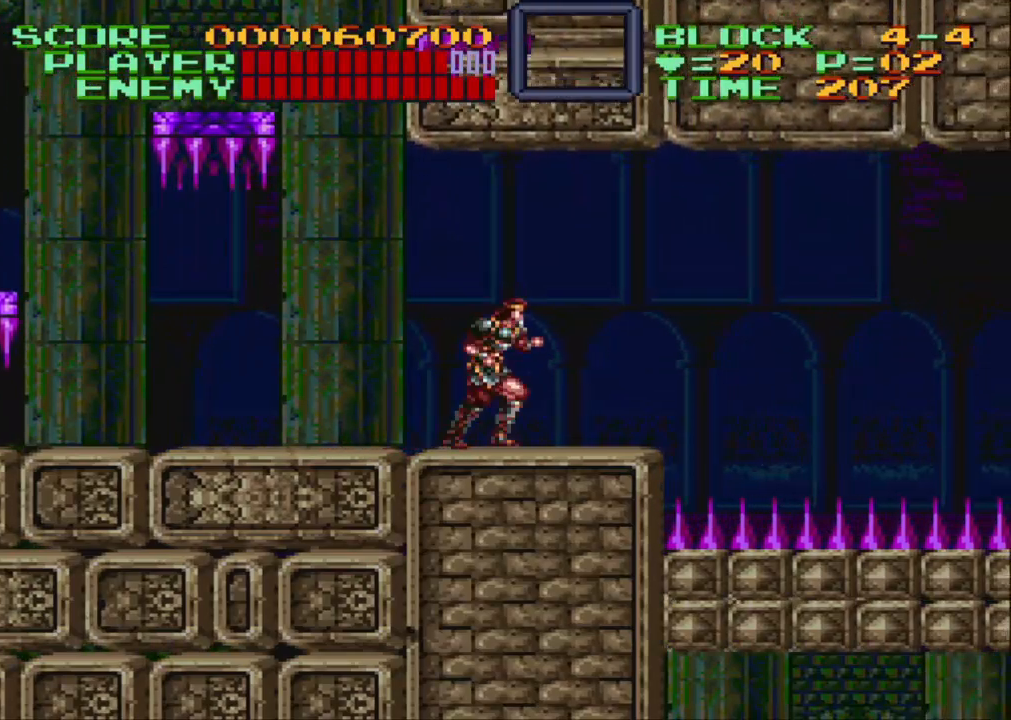
{"buttons": ["DPAD_RIGHT"], "events": []}
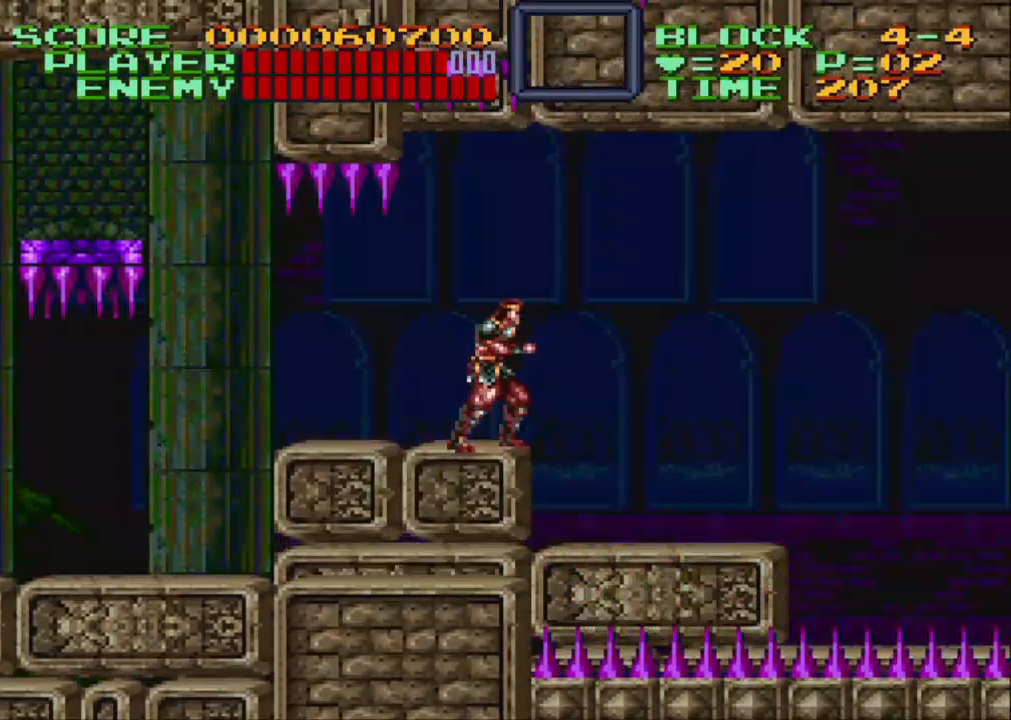
{"buttons": ["DPAD_RIGHT"], "events": []}
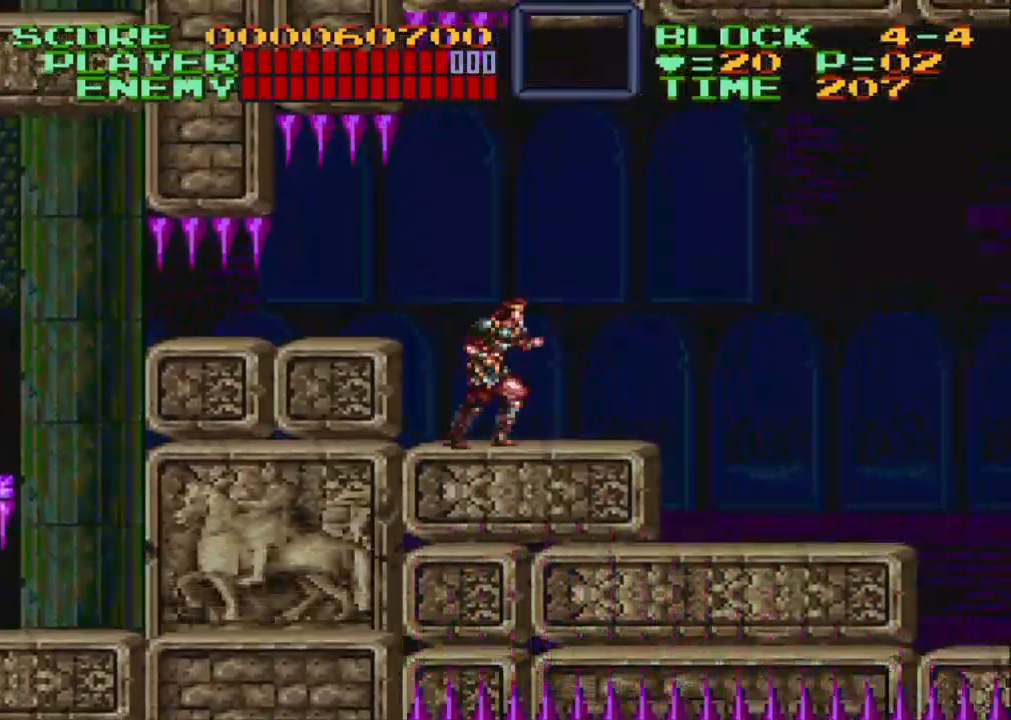
{"buttons": ["DPAD_RIGHT"], "events": []}
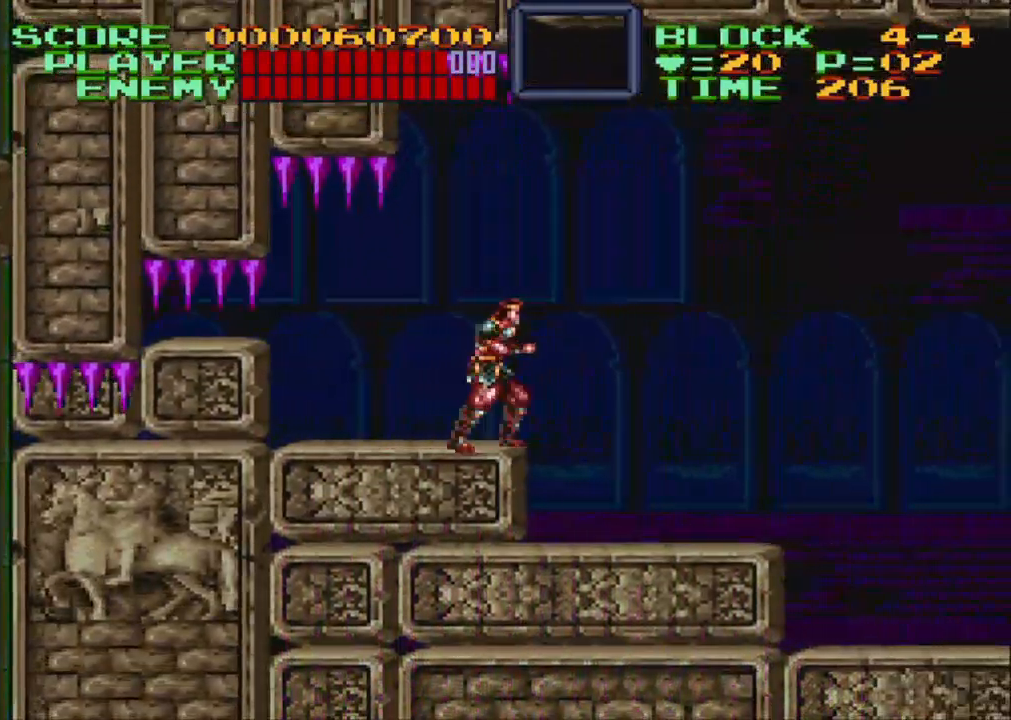
{"buttons": ["DPAD_RIGHT"], "events": []}
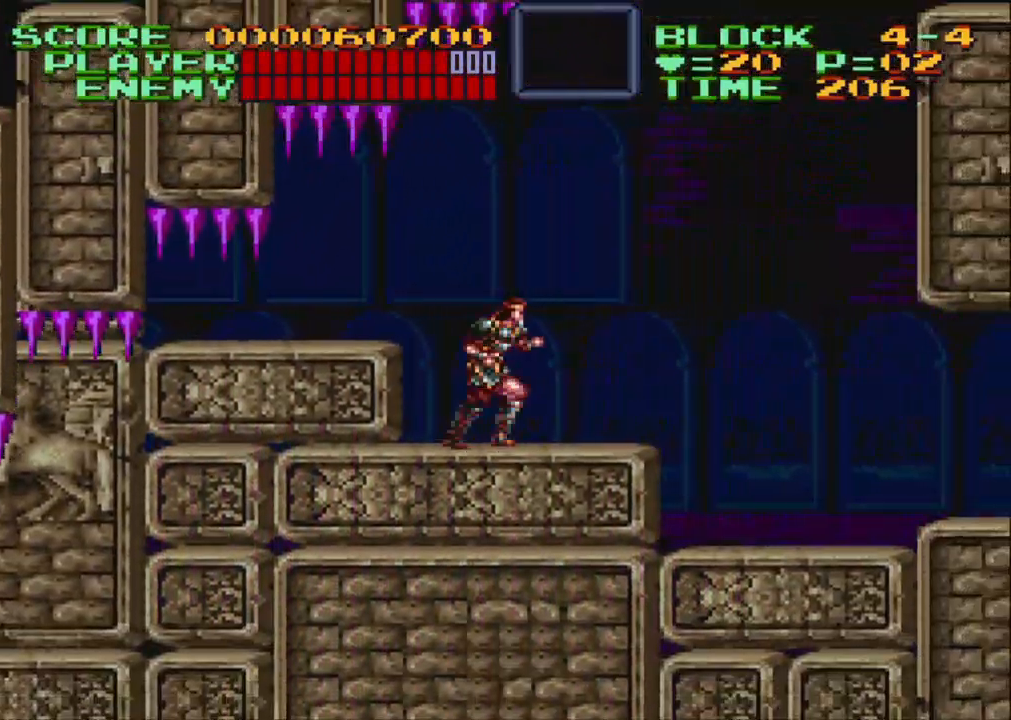
{"buttons": ["DPAD_RIGHT"], "events": []}
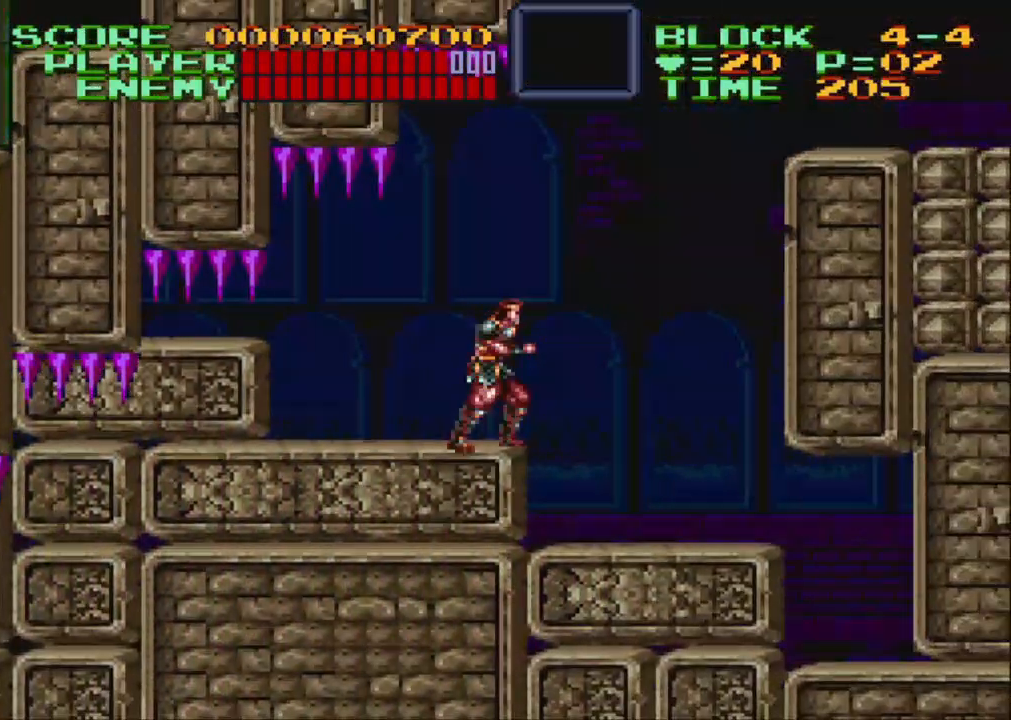
{"buttons": ["DPAD_RIGHT"], "events": []}
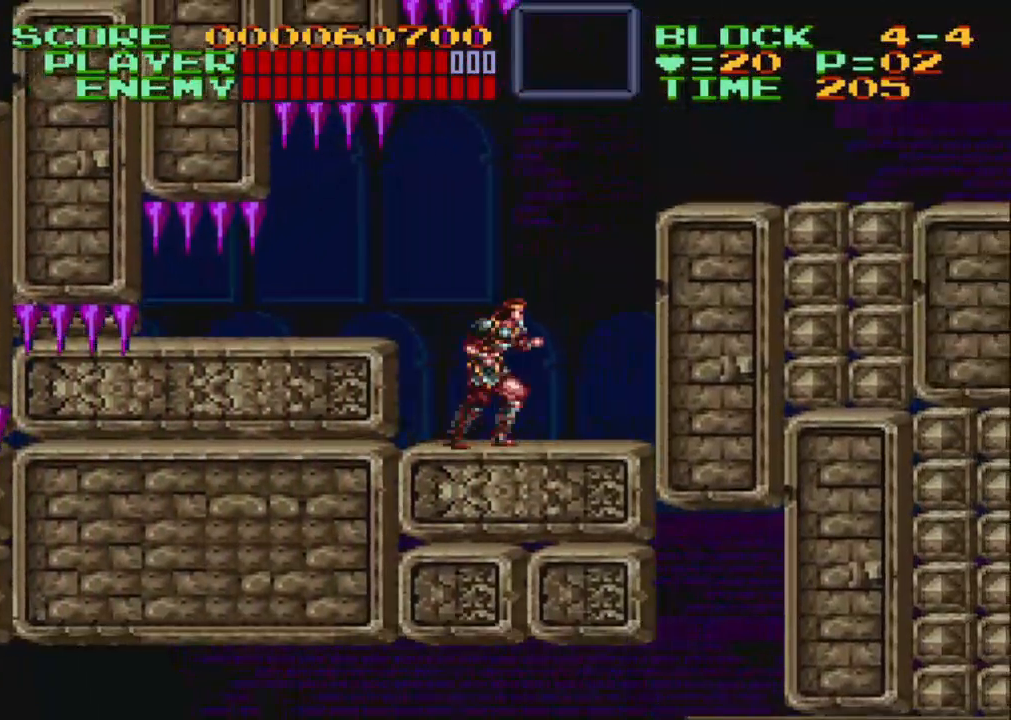
{"buttons": ["DPAD_RIGHT"], "events": []}
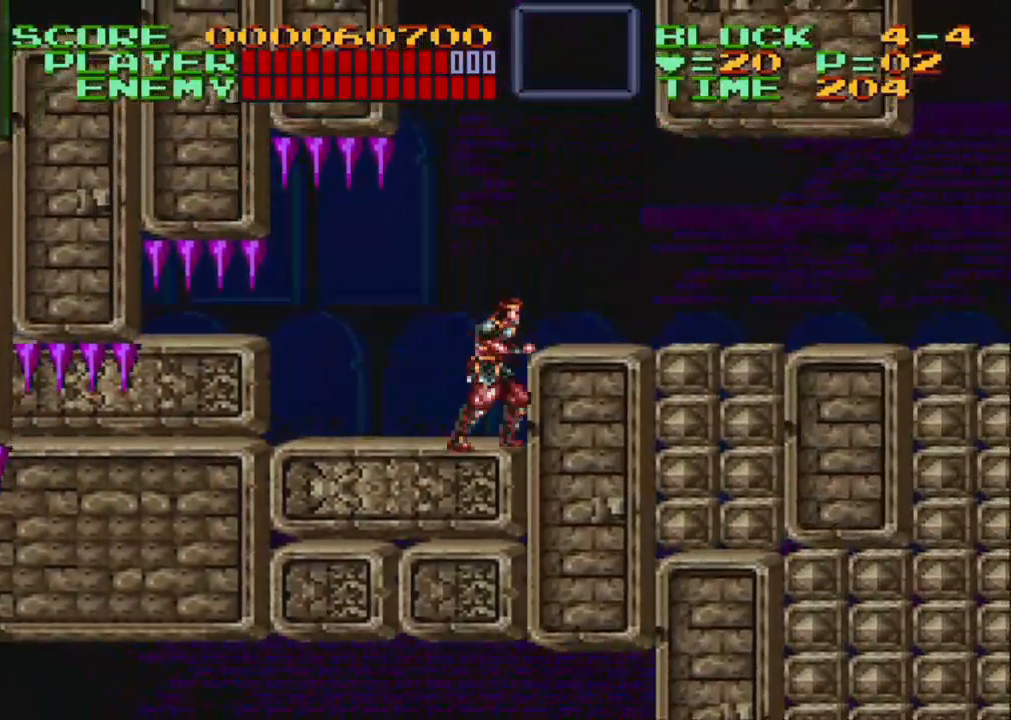
{"buttons": ["DPAD_RIGHT"], "events": []}
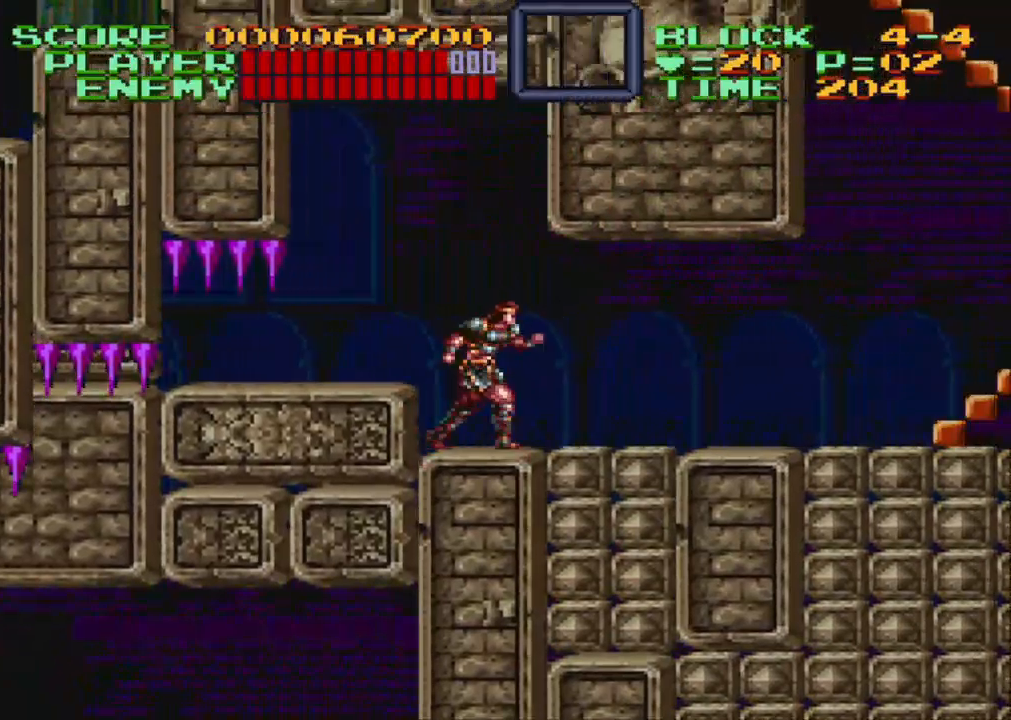
{"buttons": ["DPAD_RIGHT"], "events": []}
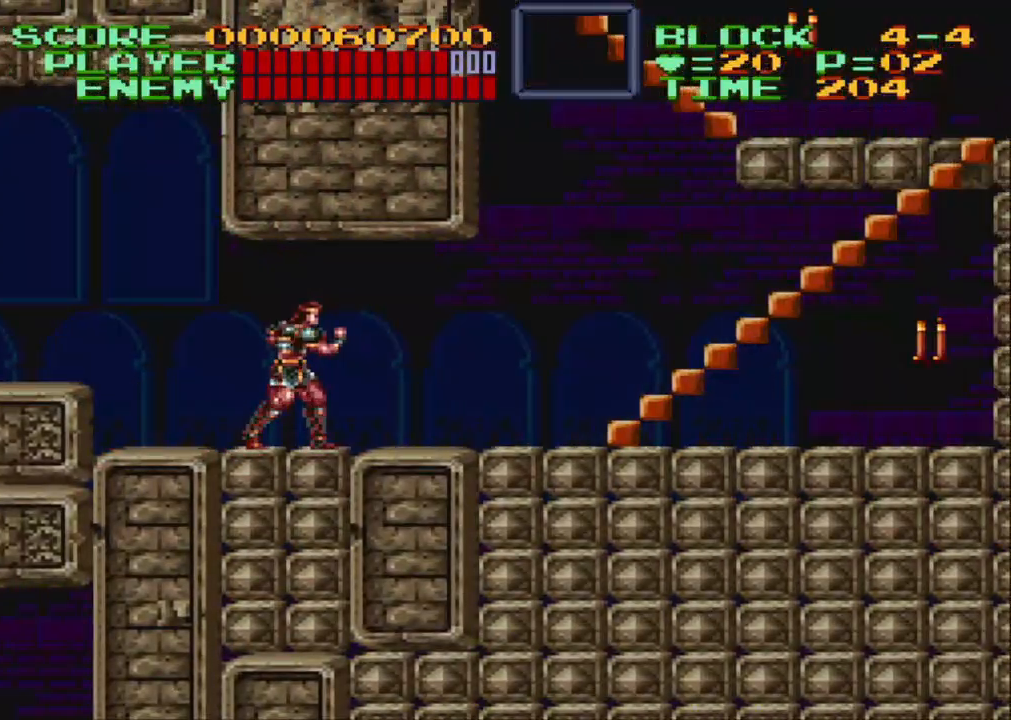
{"buttons": ["DPAD_RIGHT"], "events": []}
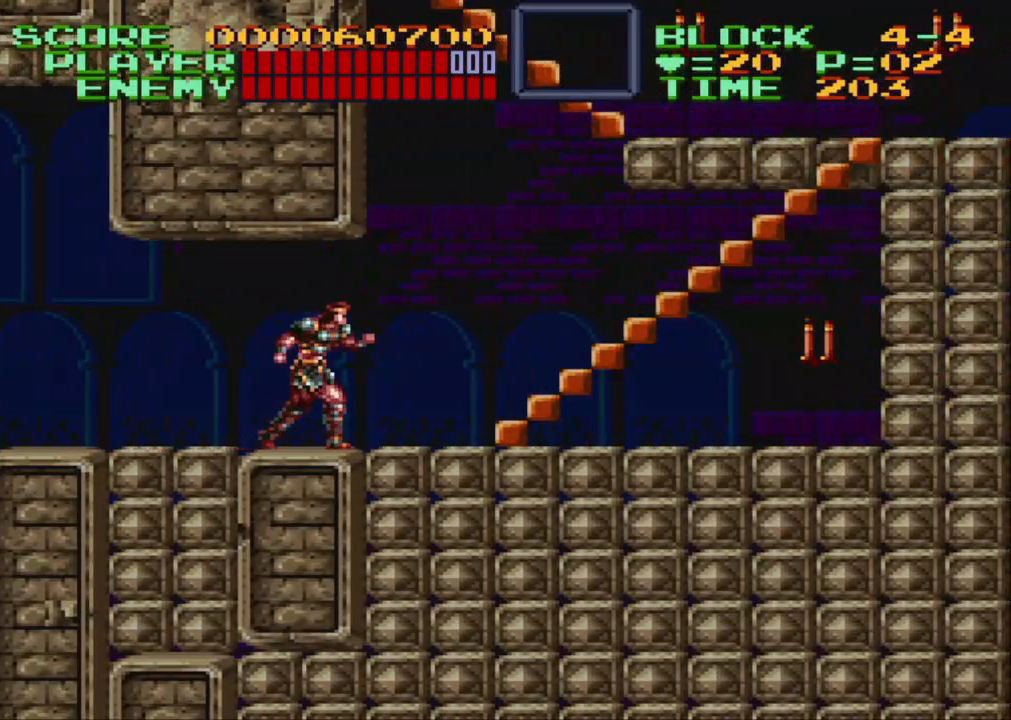
{"buttons": ["DPAD_RIGHT"], "events": []}
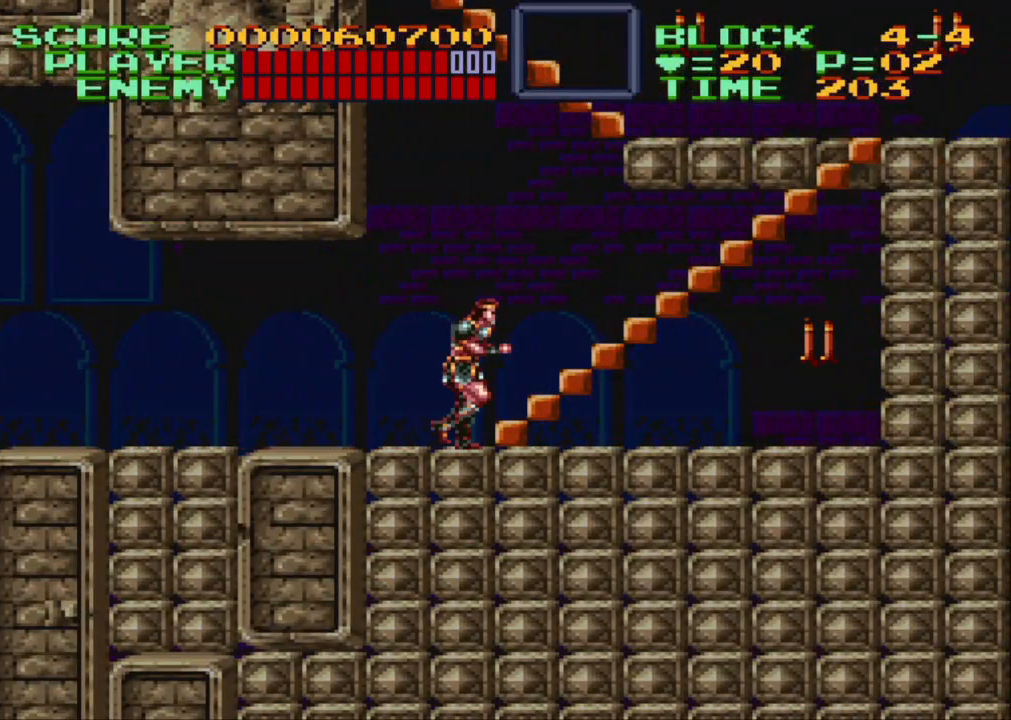
{"buttons": ["DPAD_RIGHT"], "events": []}
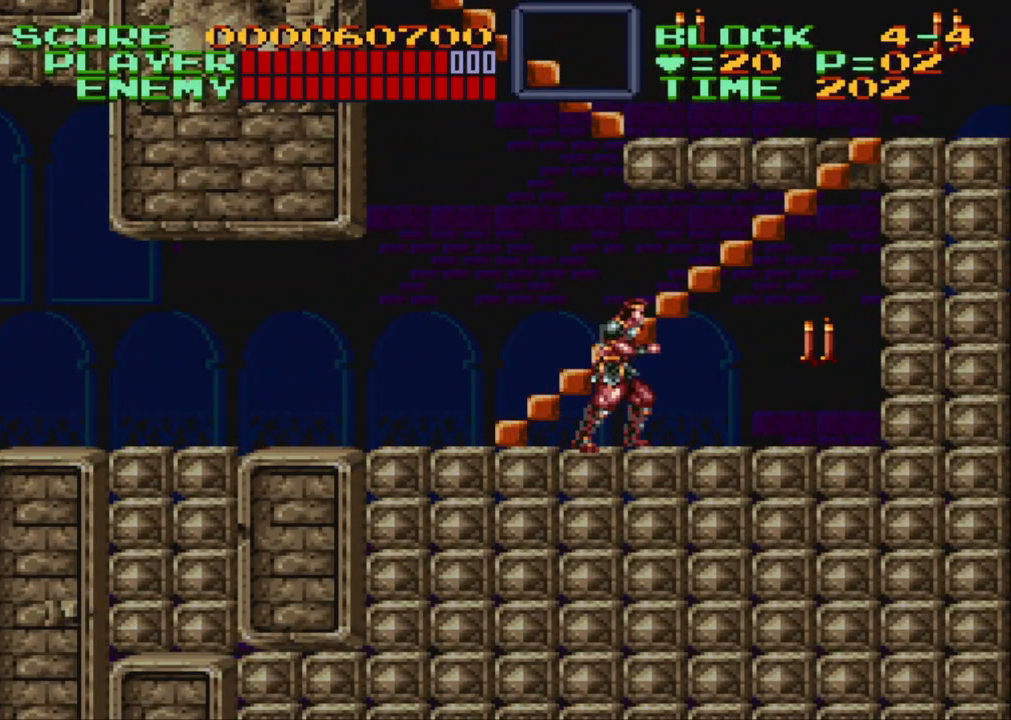
{"buttons": ["DPAD_RIGHT"], "events": [[200, "Y", "down"], [300, "Y", "up"]]}
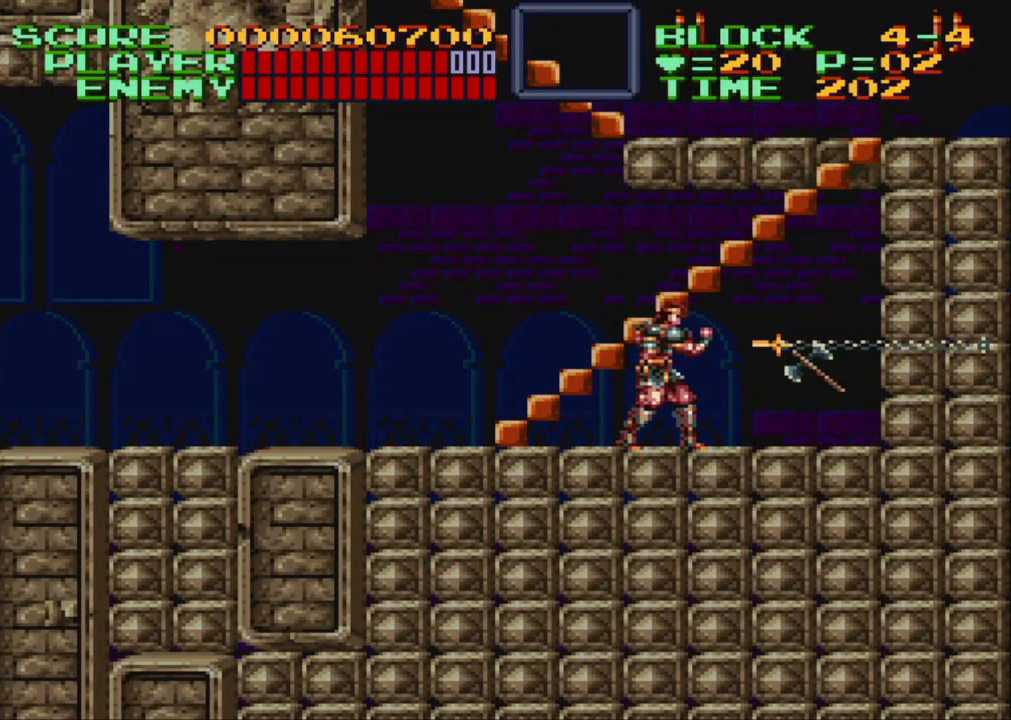
{"buttons": ["DPAD_RIGHT"], "events": []}
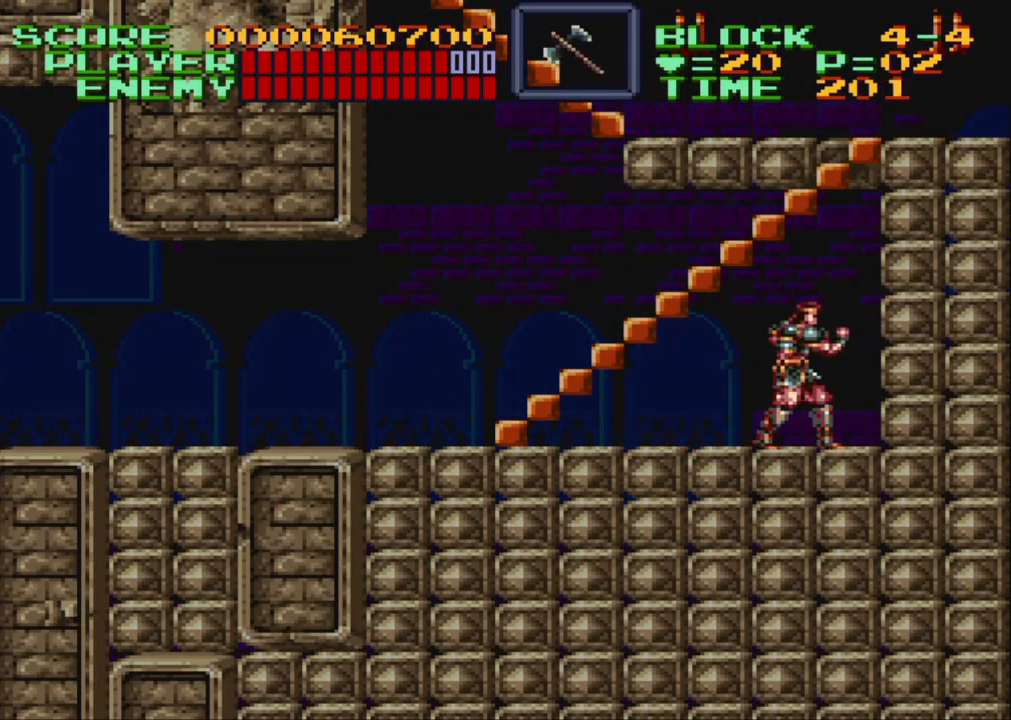
{"buttons": ["B", "DPAD_UP", "DPAD_LEFT"], "events": [[67, "DPAD_RIGHT", "up"], [167, "DPAD_LEFT", "down"], [367, "DPAD_UP", "down"], [467, "B", "down"]]}
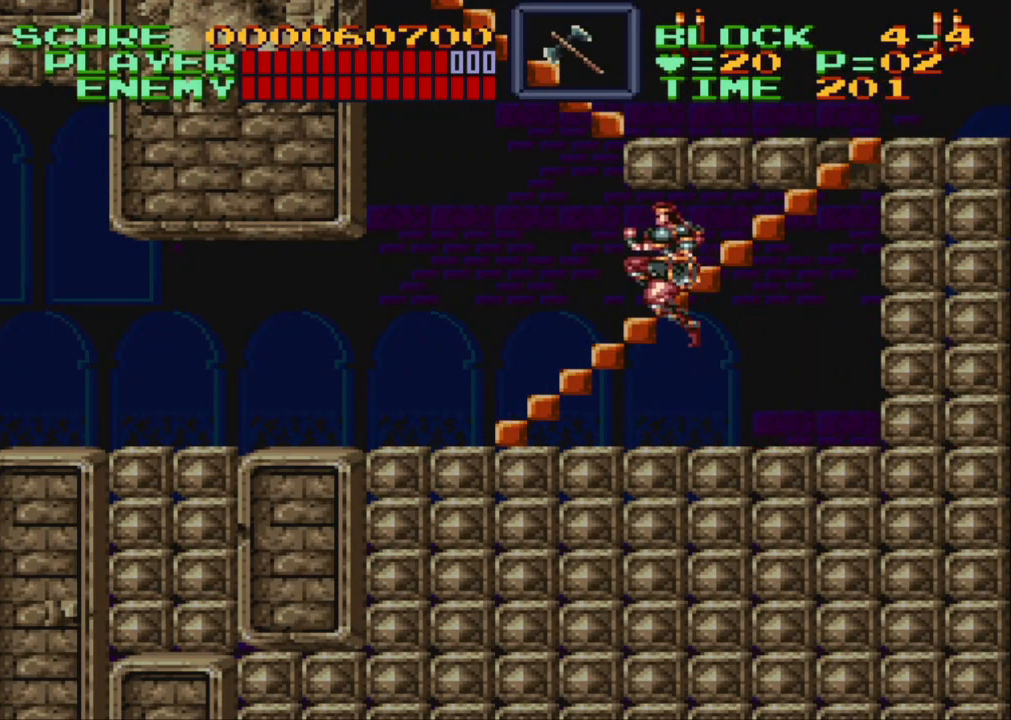
{"buttons": ["DPAD_UP", "DPAD_RIGHT"], "events": [[83, "B", "up"], [267, "DPAD_LEFT", "up"], [483, "DPAD_RIGHT", "down"]]}
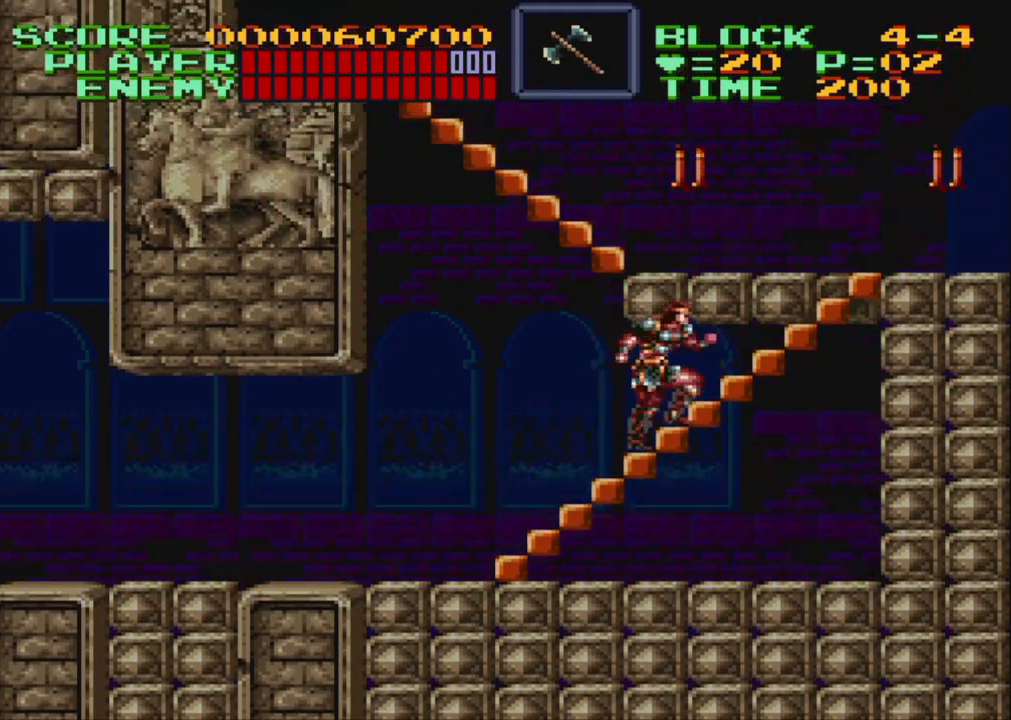
{"buttons": ["Y", "DPAD_UP", "DPAD_LEFT"], "events": [[50, "DPAD_RIGHT", "up"], [200, "DPAD_LEFT", "down"], [450, "Y", "down"]]}
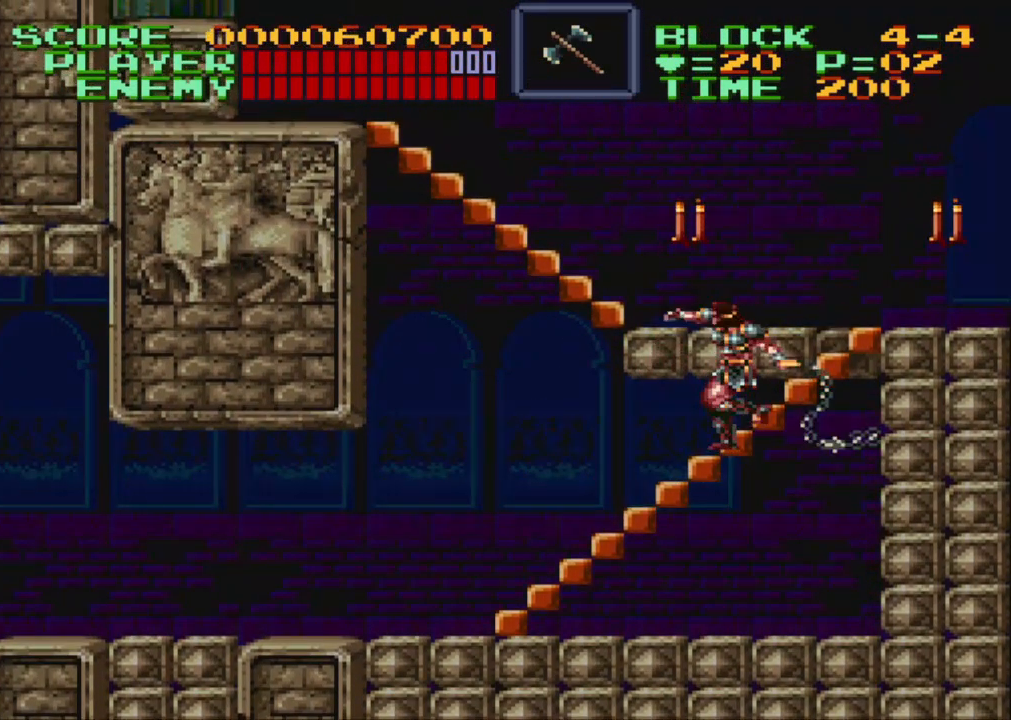
{"buttons": ["DPAD_UP", "DPAD_LEFT"], "events": [[183, "Y", "up"]]}
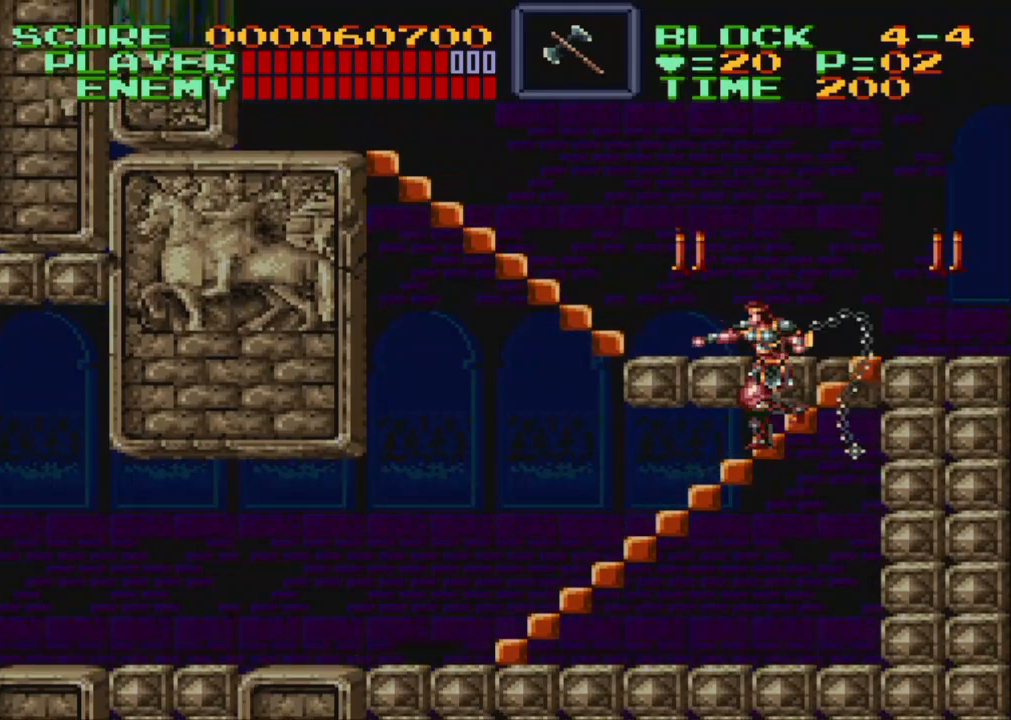
{"buttons": ["DPAD_UP", "DPAD_RIGHT"], "events": [[50, "Y", "down"], [200, "Y", "up"], [333, "DPAD_LEFT", "up"], [400, "DPAD_RIGHT", "down"]]}
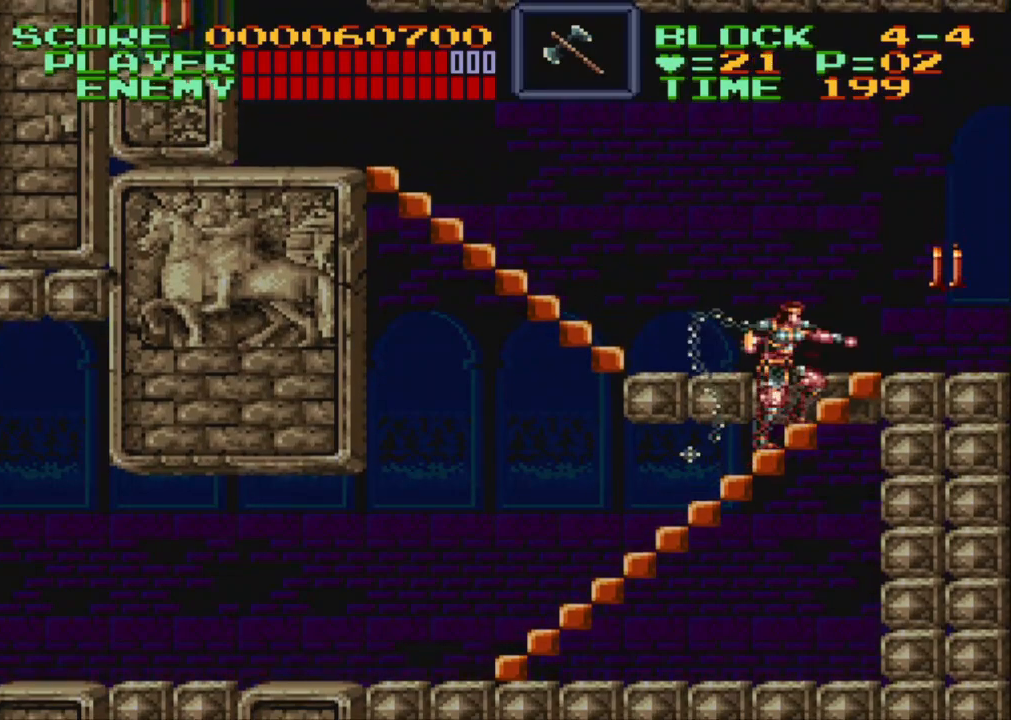
{"buttons": ["DPAD_UP", "DPAD_RIGHT"], "events": [[67, "Y", "down"], [233, "Y", "up"]]}
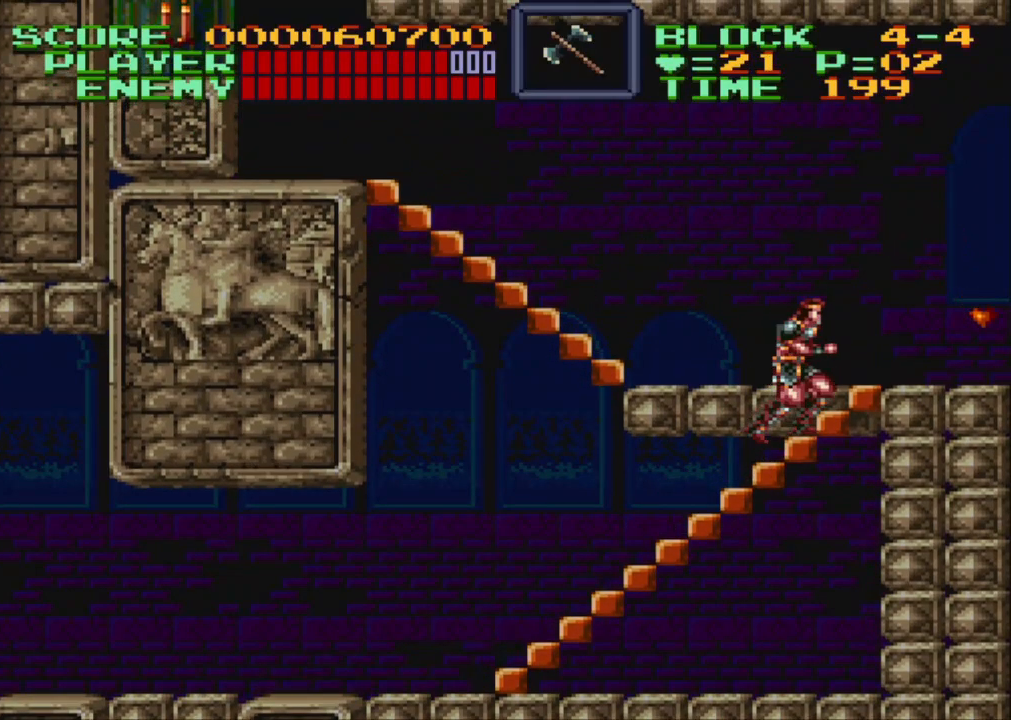
{"buttons": ["DPAD_UP", "DPAD_RIGHT"], "events": []}